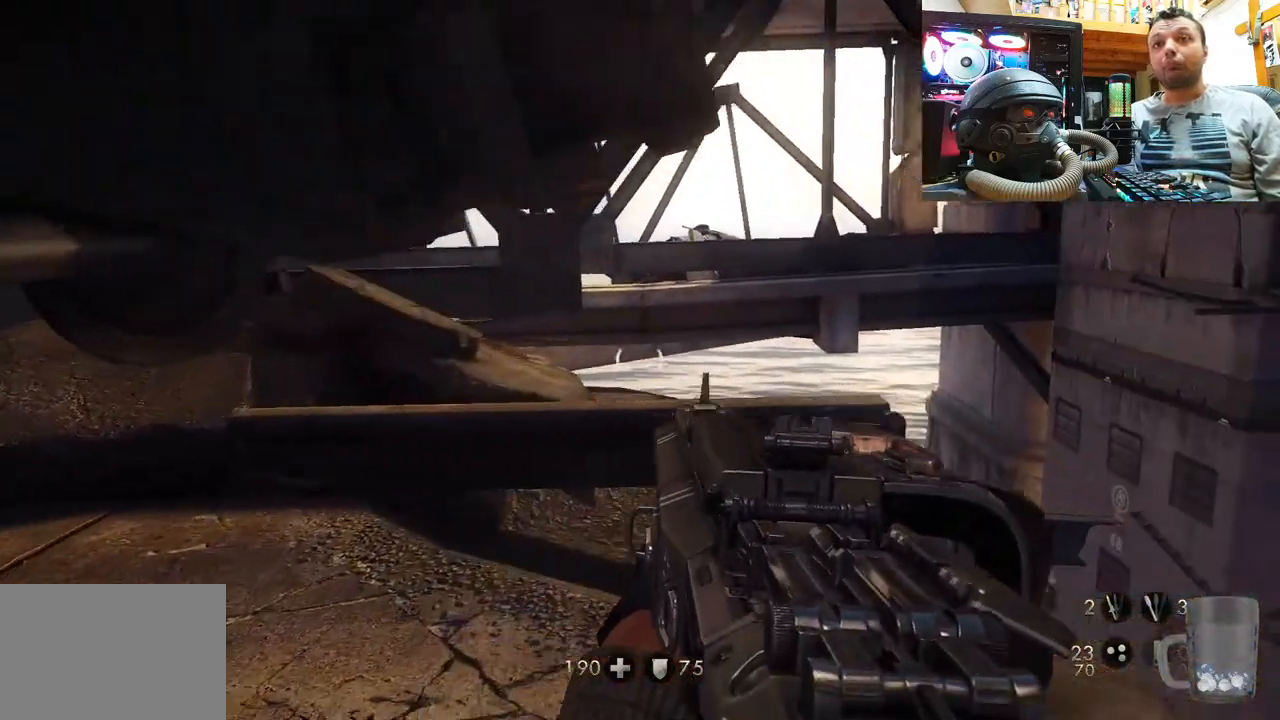
Gameplay with a controller (PlayStation layout); each line is a JSON object with the inputs held at the frame after it. "events" lists button and stick changes between this image and that frame as [ms after this image, input, new state], when the widget could be followed in between. Not read: L1 R1.
{"buttons": [], "left_stick": "up", "right_stick": "up", "events": [[33, "right_stick", "up"], [433, "right_stick", "center"], [500, "right_stick", "up"]]}
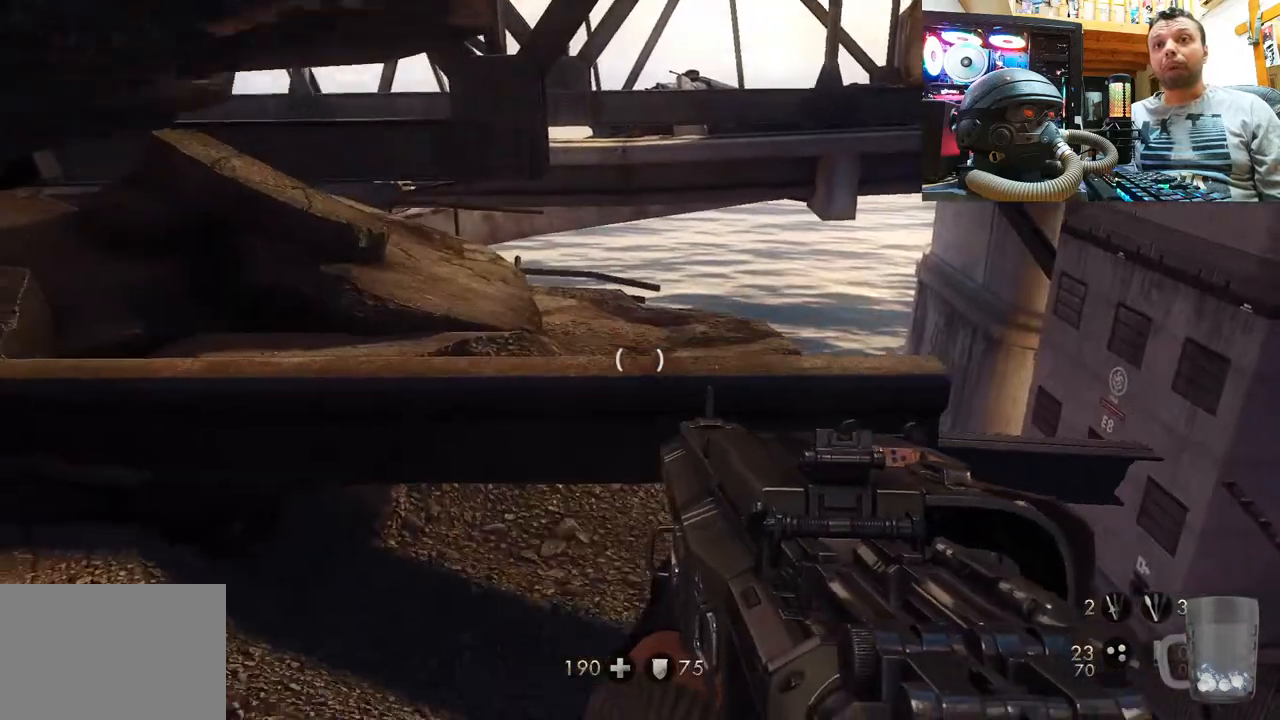
{"buttons": [], "left_stick": "up", "right_stick": "down-left", "events": [[200, "right_stick", "left"], [333, "right_stick", "down-left"]]}
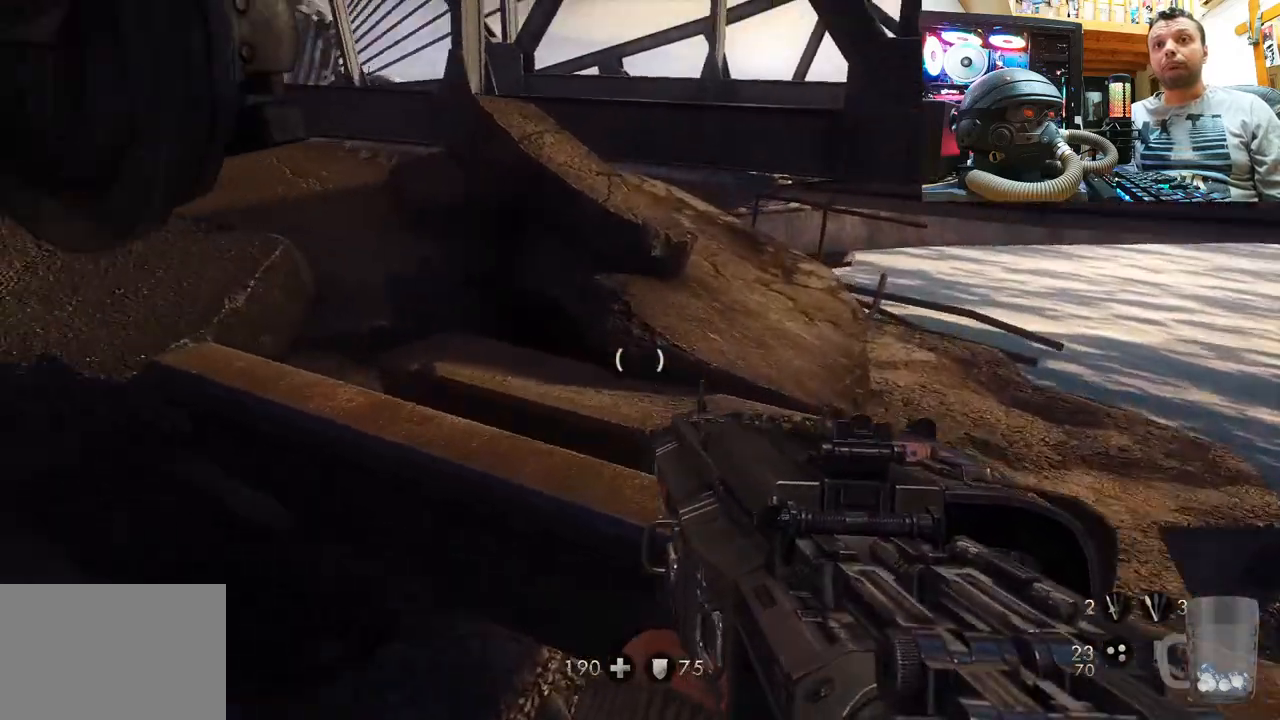
{"buttons": [], "left_stick": "up", "right_stick": "center", "events": [[50, "right_stick", "center"], [167, "CROSS", "down"], [317, "CROSS", "up"]]}
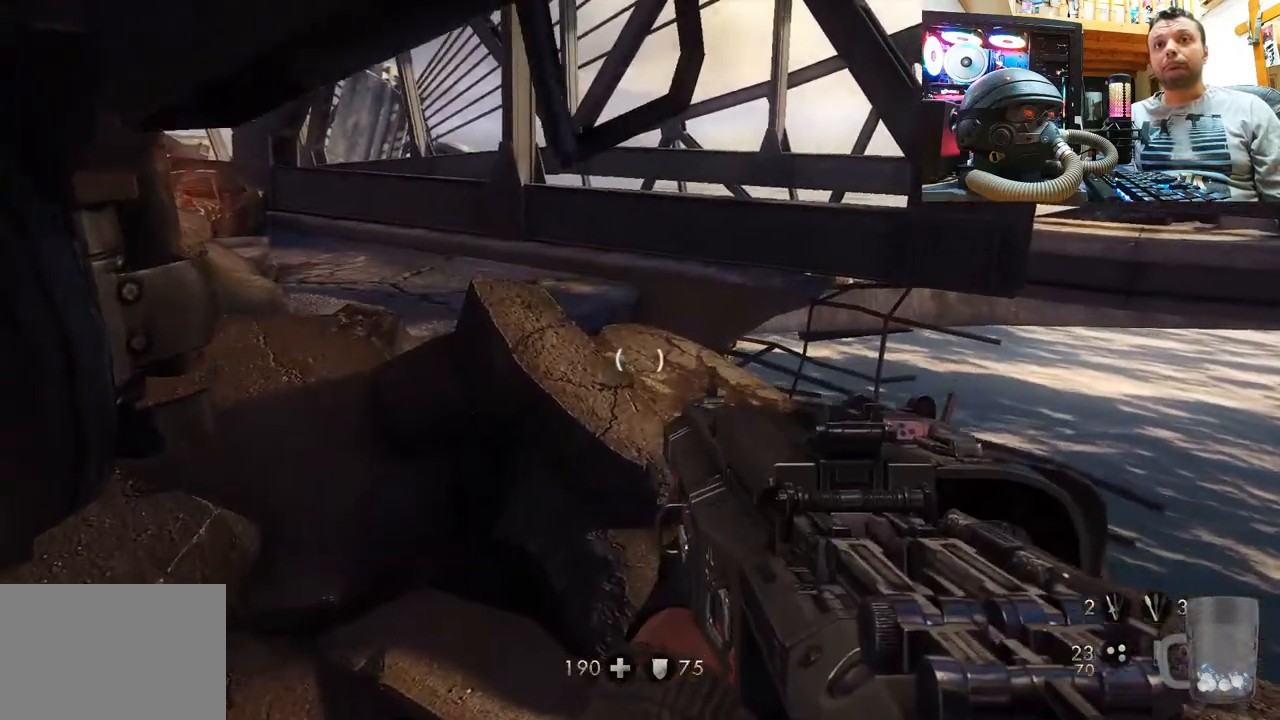
{"buttons": [], "left_stick": "up", "right_stick": "left", "events": [[17, "right_stick", "left"], [217, "right_stick", "center"], [467, "right_stick", "left"]]}
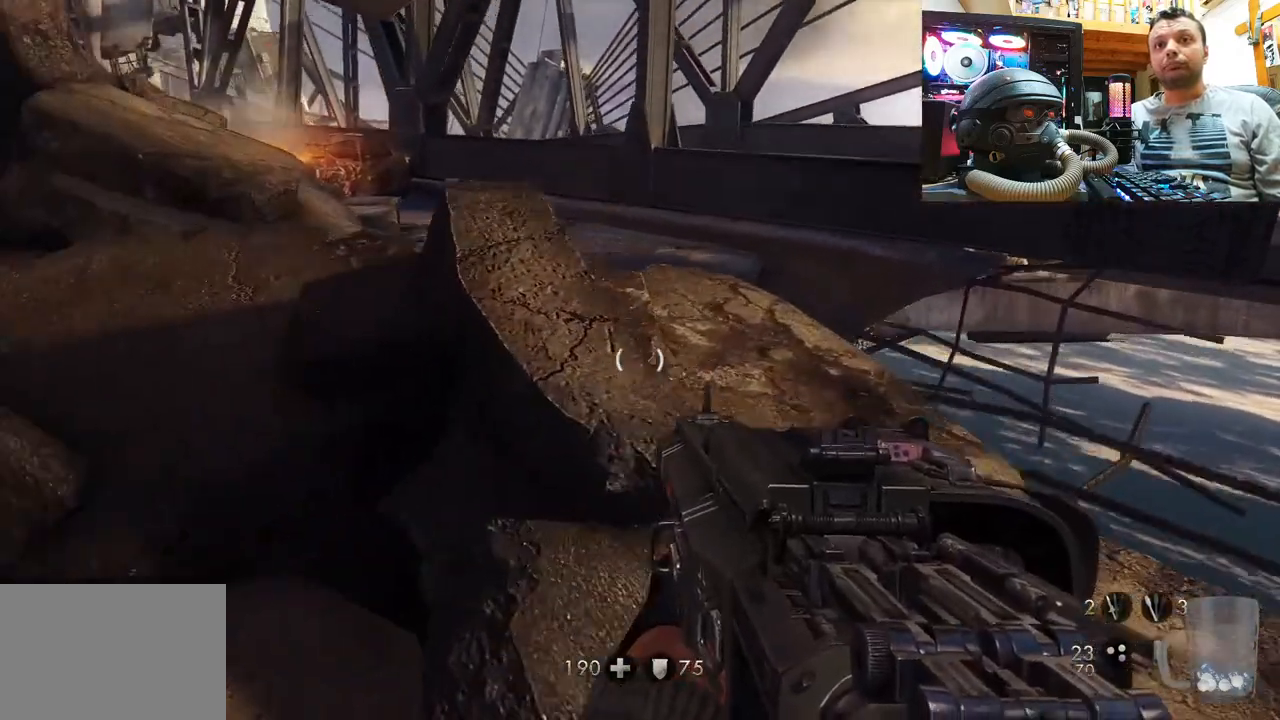
{"buttons": [], "left_stick": "up-right", "right_stick": "center", "events": [[250, "right_stick", "down-left"], [383, "right_stick", "center"], [417, "left_stick", "up-right"]]}
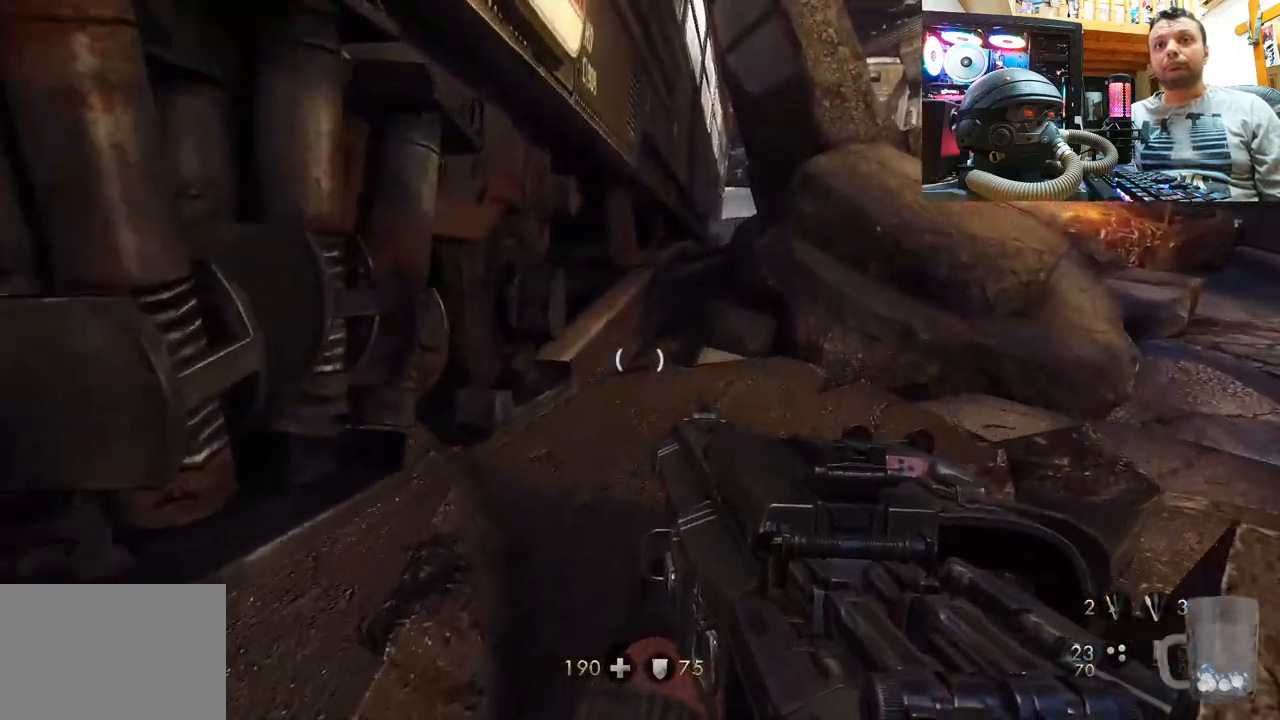
{"buttons": [], "left_stick": "up-right", "right_stick": "center", "events": [[100, "right_stick", "up-left"], [183, "right_stick", "center"]]}
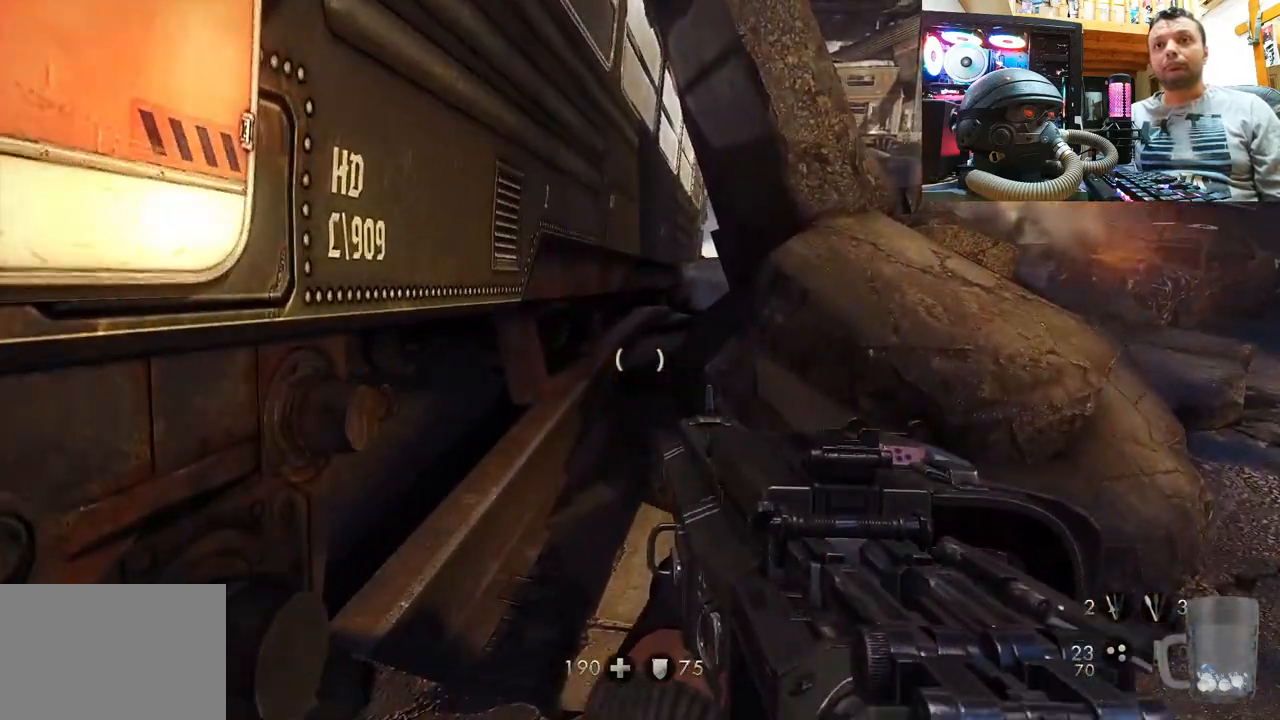
{"buttons": [], "left_stick": "center", "right_stick": "center", "events": [[67, "left_stick", "center"], [133, "right_stick", "right"], [450, "right_stick", "center"]]}
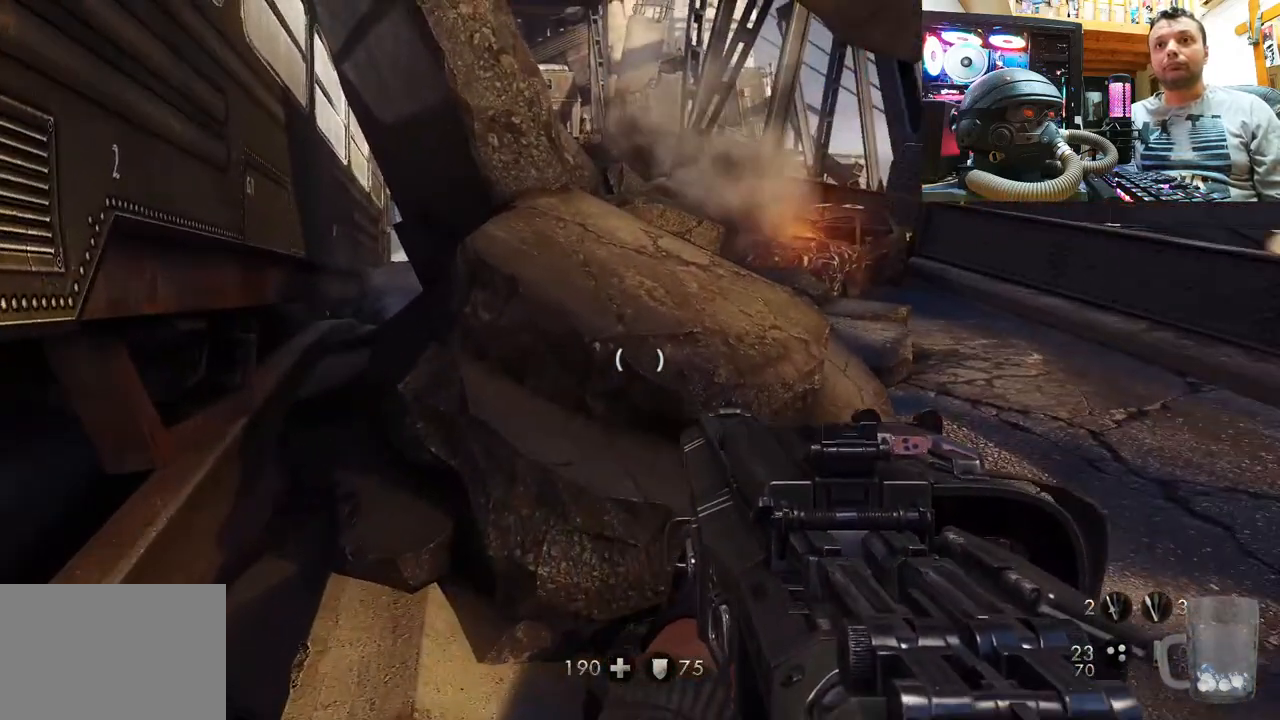
{"buttons": [], "left_stick": "center", "right_stick": "center", "events": []}
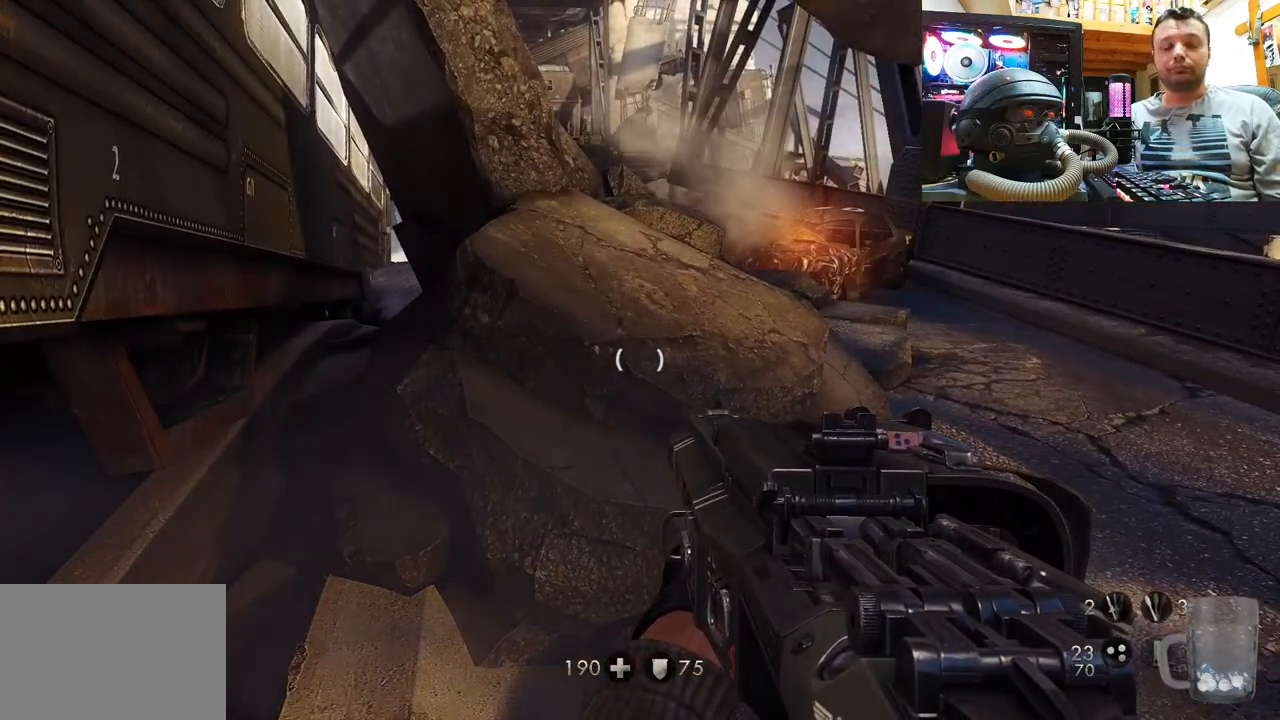
{"buttons": [], "left_stick": "center", "right_stick": "center", "events": []}
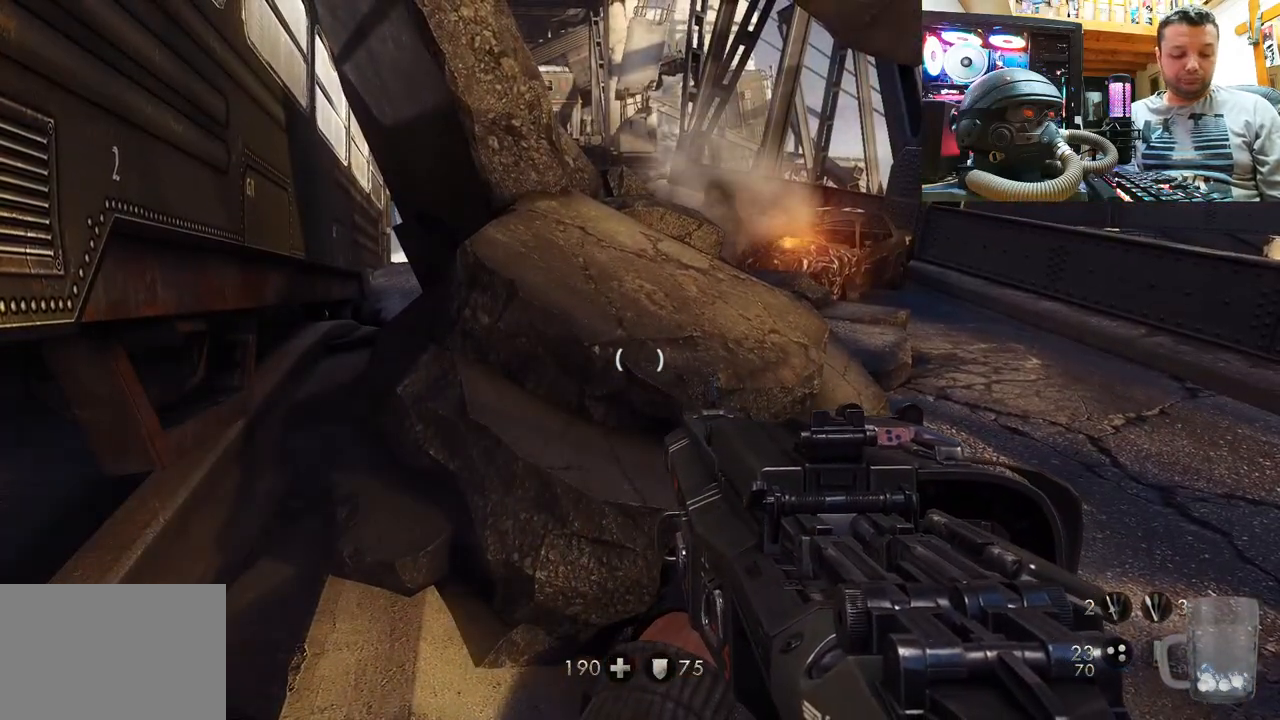
{"buttons": [], "left_stick": "center", "right_stick": "center", "events": []}
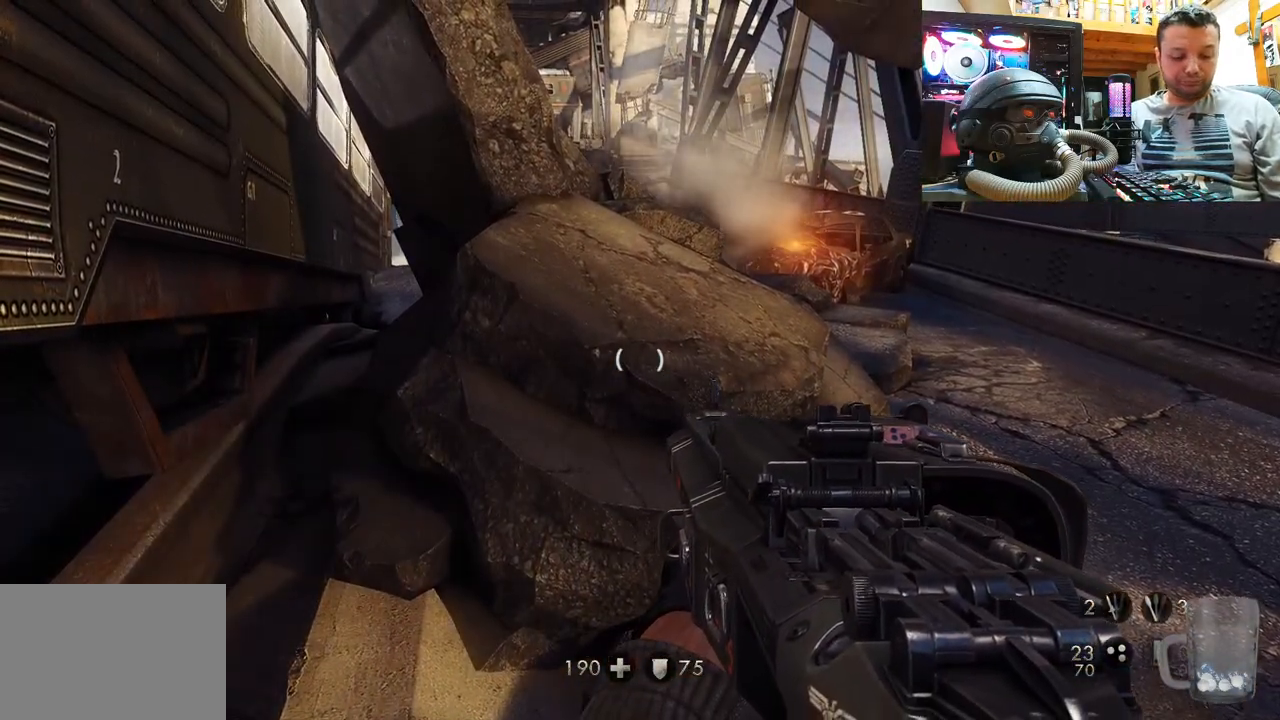
{"buttons": [], "left_stick": "center", "right_stick": "center", "events": []}
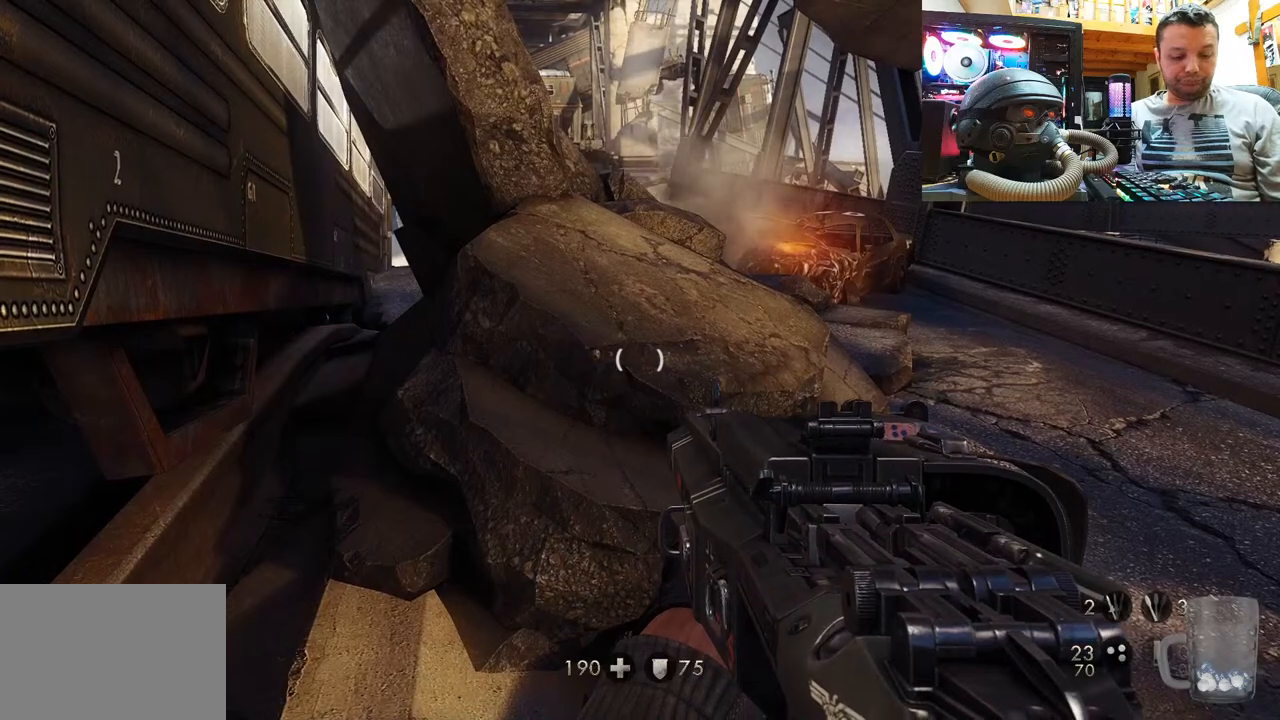
{"buttons": [], "left_stick": "center", "right_stick": "center", "events": []}
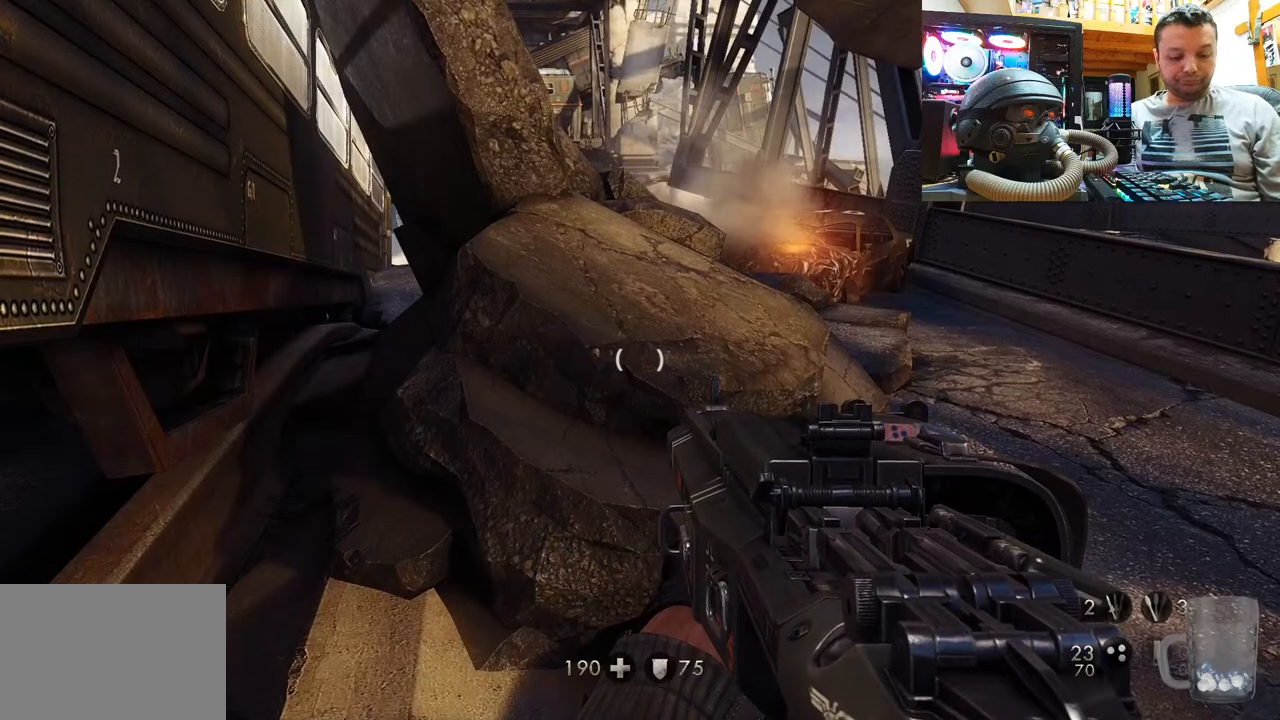
{"buttons": [], "left_stick": "center", "right_stick": "center", "events": []}
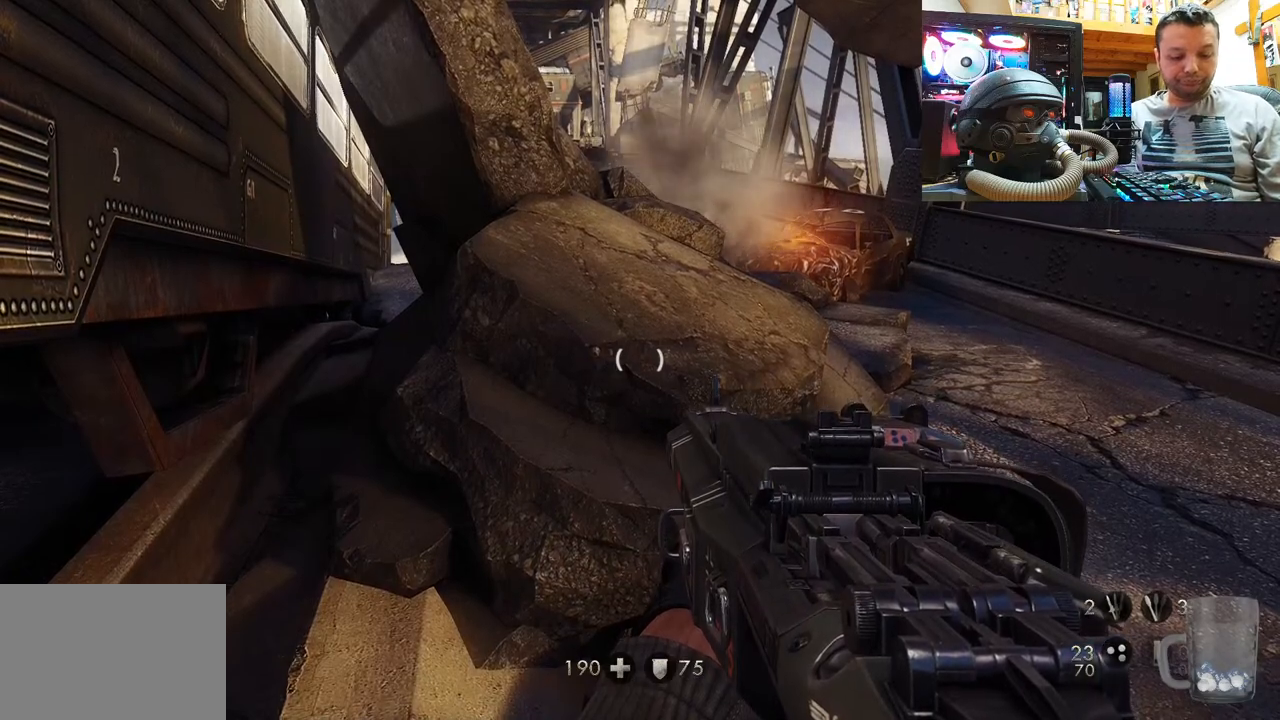
{"buttons": [], "left_stick": "center", "right_stick": "center", "events": []}
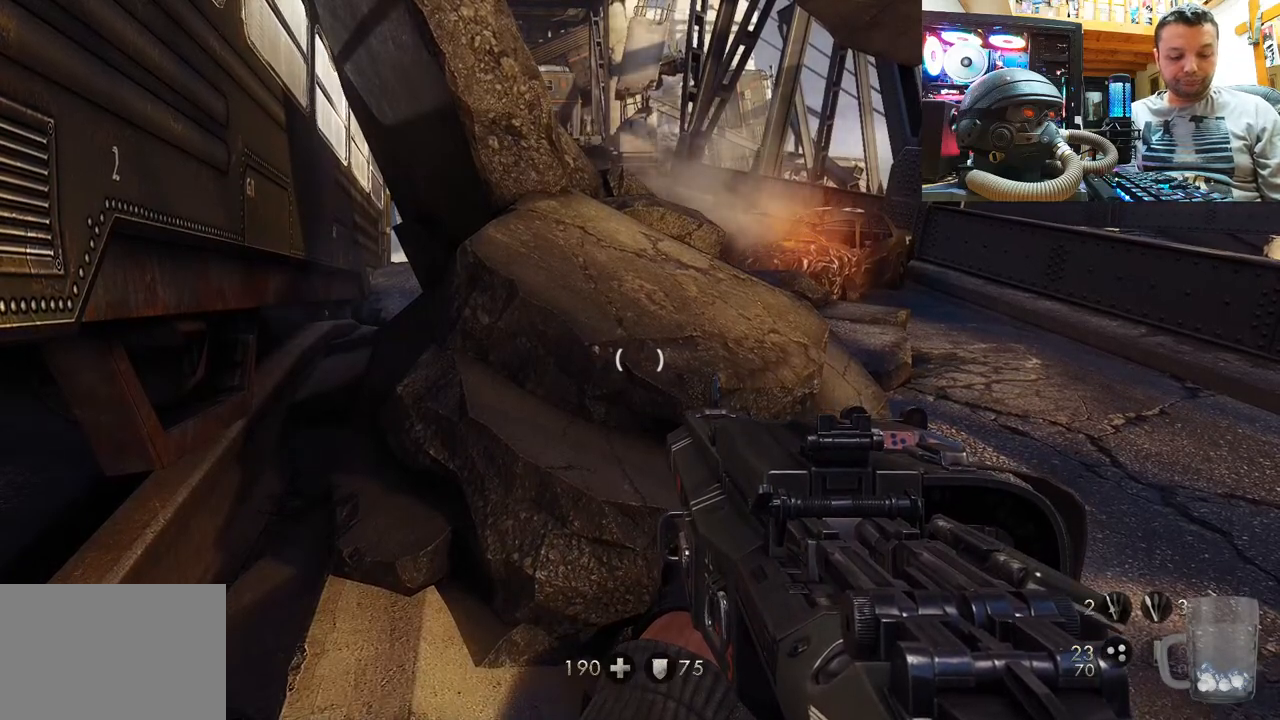
{"buttons": [], "left_stick": "center", "right_stick": "center", "events": []}
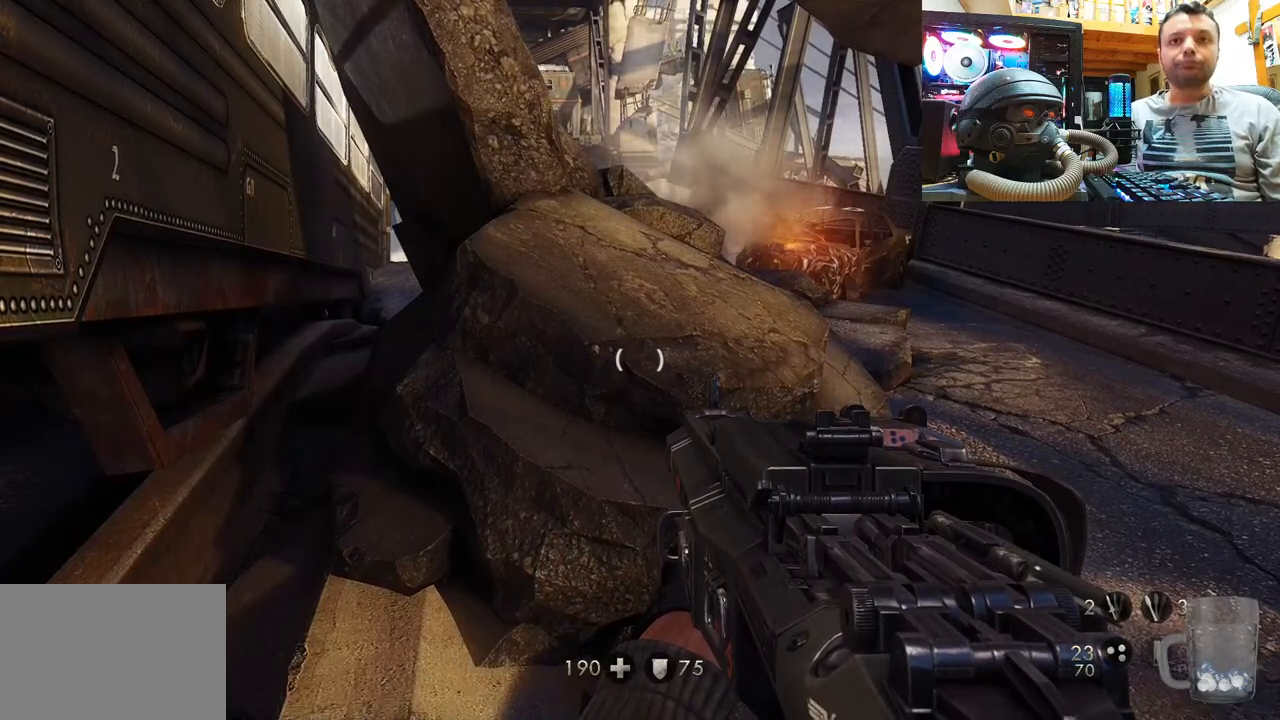
{"buttons": [], "left_stick": "up", "right_stick": "up-right", "events": [[200, "right_stick", "right"], [333, "right_stick", "up-right"], [383, "left_stick", "up-right"], [450, "left_stick", "up"]]}
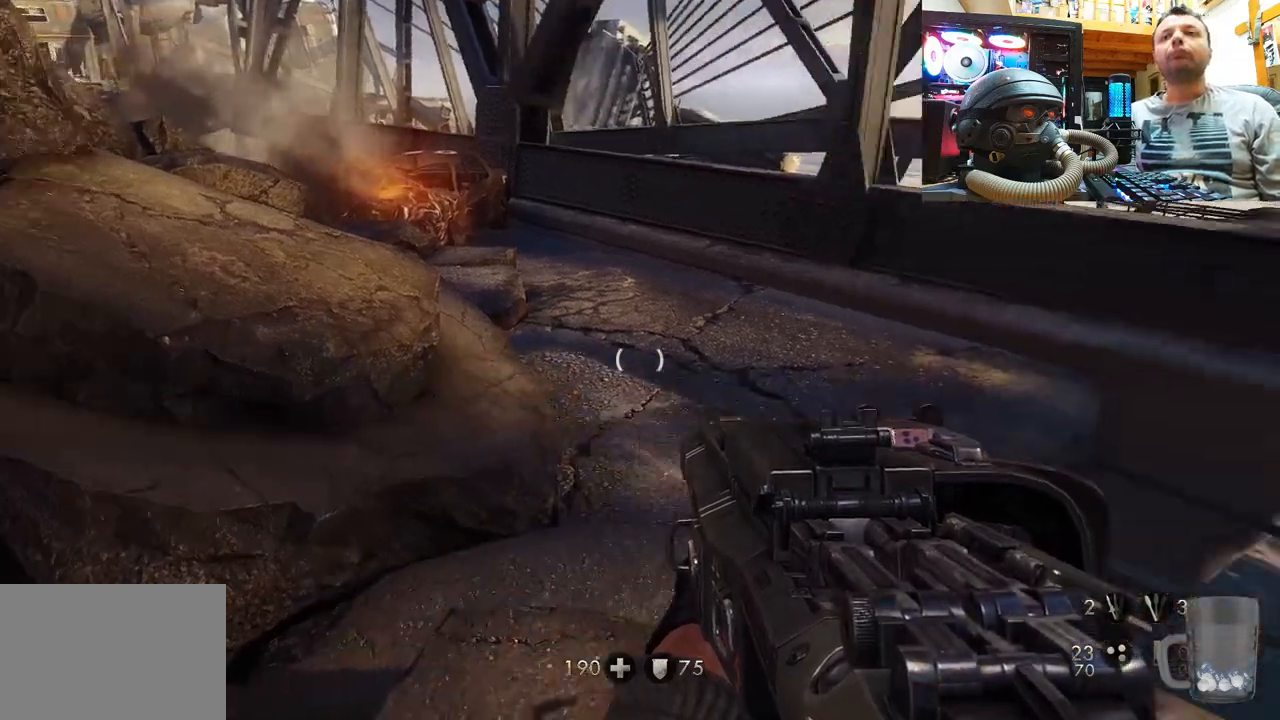
{"buttons": [], "left_stick": "up", "right_stick": "center", "events": [[83, "right_stick", "center"], [150, "CROSS", "down"], [400, "CROSS", "up"]]}
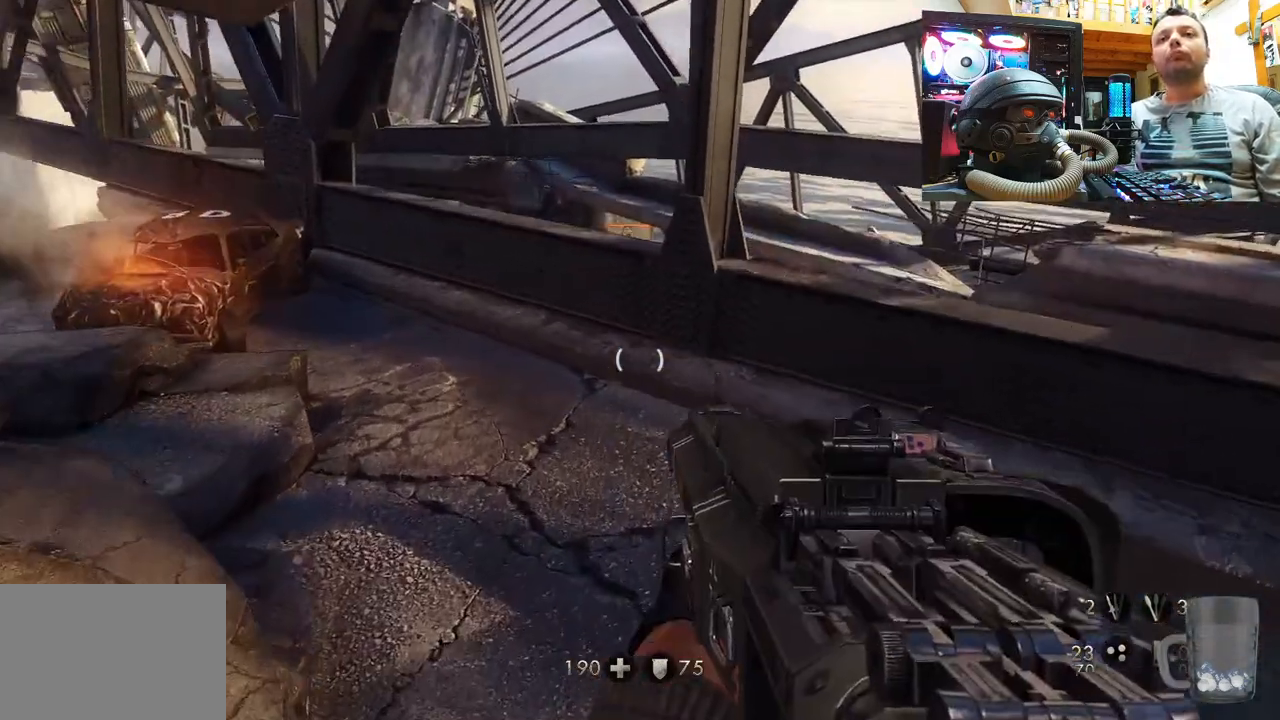
{"buttons": [], "left_stick": "up", "right_stick": "down-left", "events": [[33, "right_stick", "left"], [400, "right_stick", "center"], [483, "right_stick", "down-left"]]}
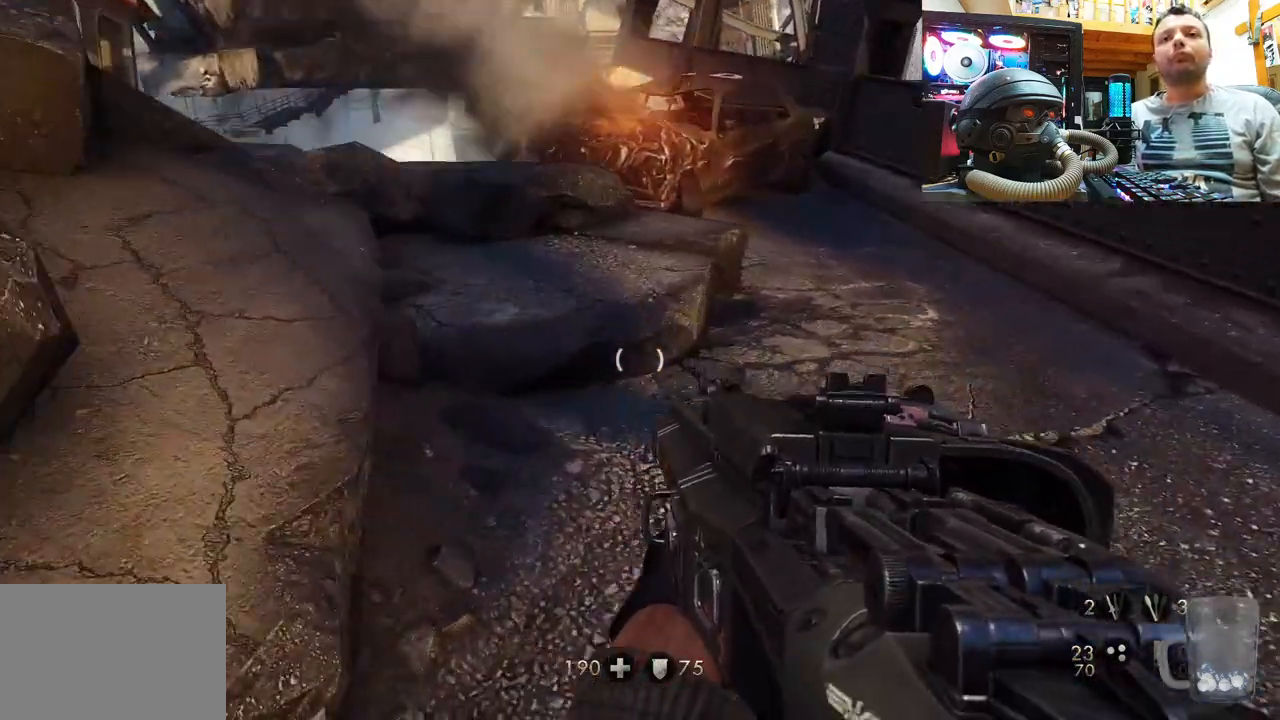
{"buttons": [], "left_stick": "up", "right_stick": "left", "events": [[367, "right_stick", "left"]]}
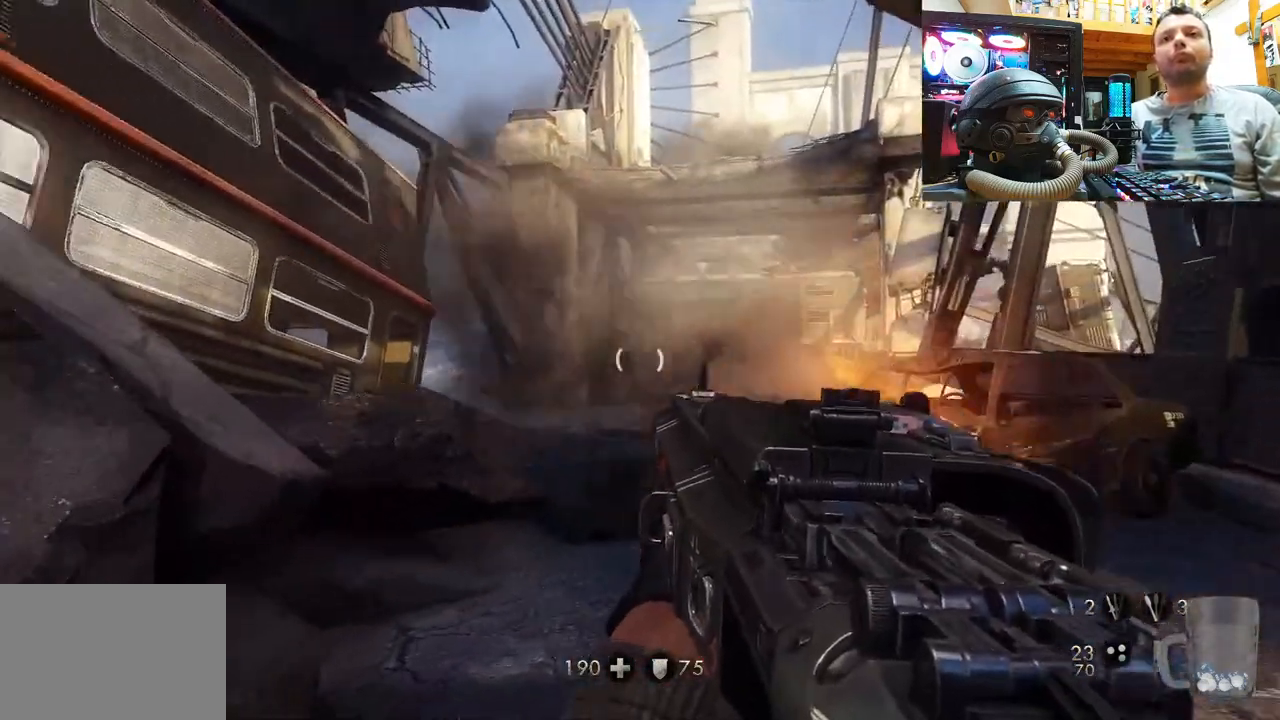
{"buttons": [], "left_stick": "up-left", "right_stick": "up", "events": [[100, "right_stick", "center"], [133, "left_stick", "up-left"], [183, "CROSS", "down"], [367, "CROSS", "up"], [500, "right_stick", "up"]]}
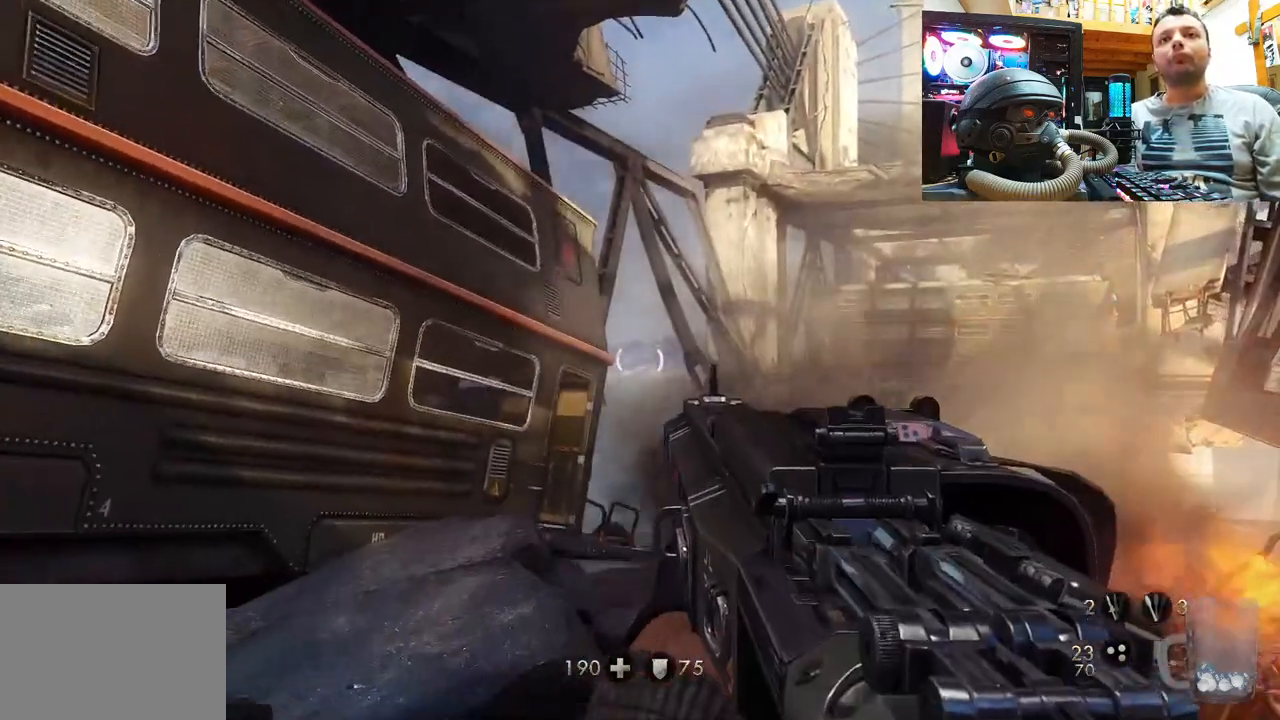
{"buttons": ["CROSS"], "left_stick": "up-left", "right_stick": "center", "events": [[350, "right_stick", "center"], [450, "CROSS", "down"]]}
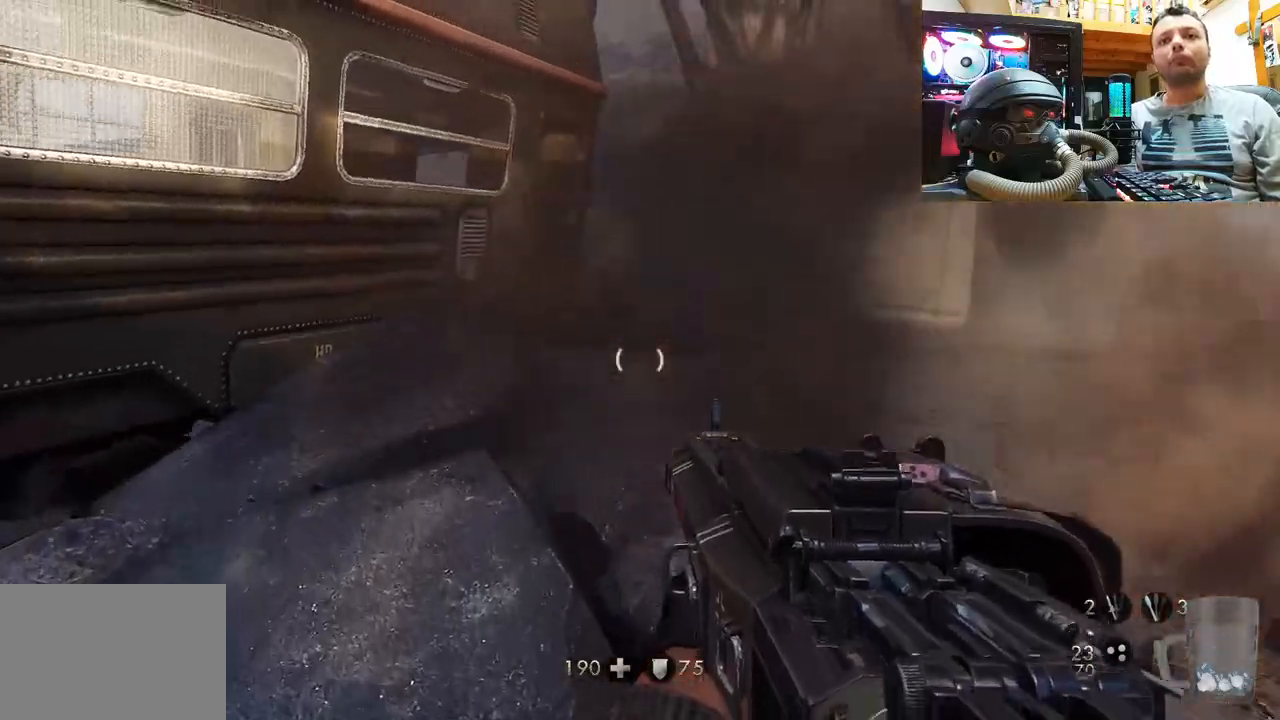
{"buttons": [], "left_stick": "up", "right_stick": "up-right", "events": [[200, "CROSS", "up"], [383, "left_stick", "up"], [383, "right_stick", "up-right"]]}
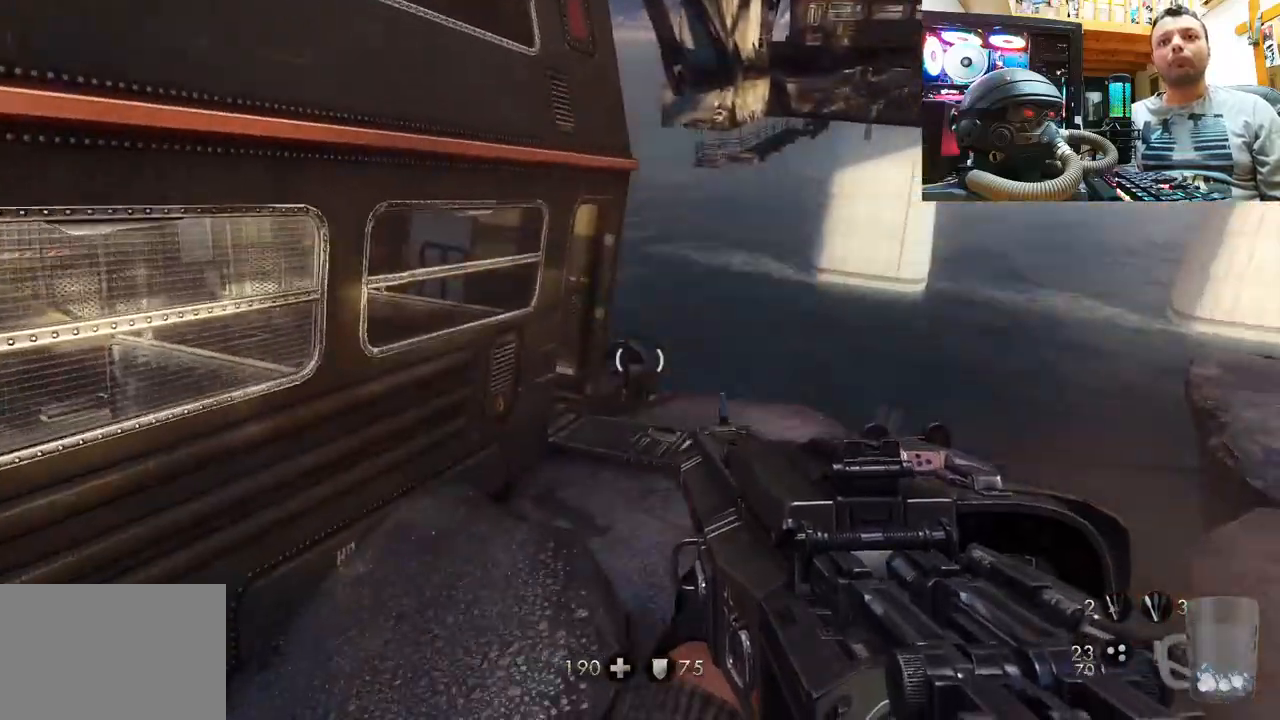
{"buttons": [], "left_stick": "up", "right_stick": "down-left", "events": [[183, "right_stick", "center"], [367, "right_stick", "down-left"]]}
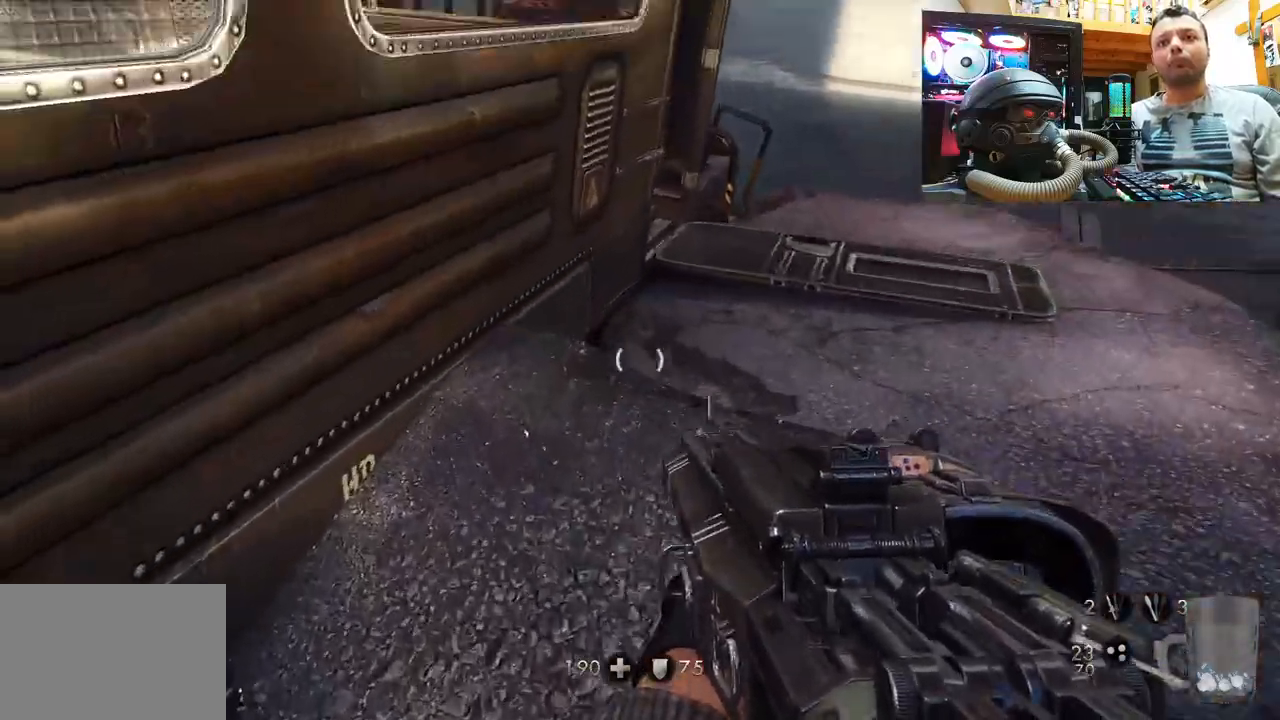
{"buttons": [], "left_stick": "up-right", "right_stick": "left", "events": [[50, "right_stick", "center"], [133, "left_stick", "up-right"], [217, "right_stick", "left"]]}
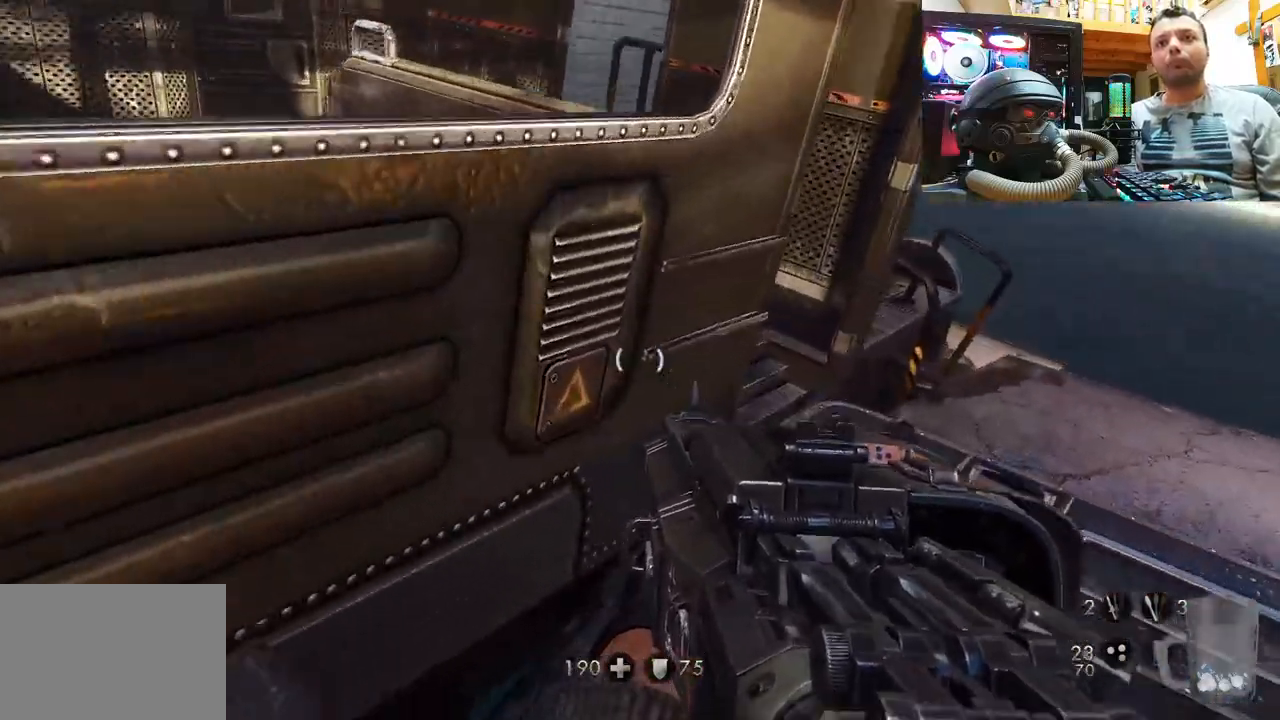
{"buttons": [], "left_stick": "up", "right_stick": "center", "events": [[83, "right_stick", "center"], [183, "right_stick", "left"], [200, "left_stick", "up"], [483, "right_stick", "center"]]}
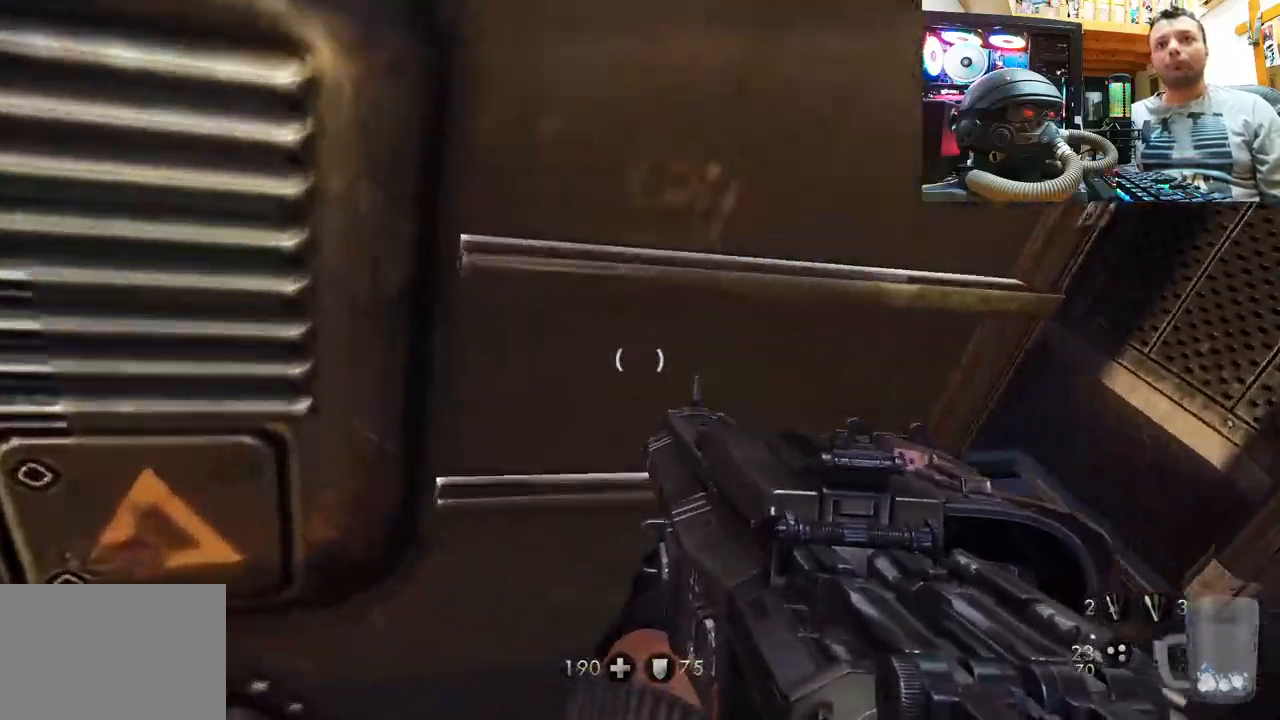
{"buttons": [], "left_stick": "up-left", "right_stick": "up-right", "events": [[133, "right_stick", "down-left"], [283, "right_stick", "right"], [383, "right_stick", "up-right"], [483, "left_stick", "up-left"]]}
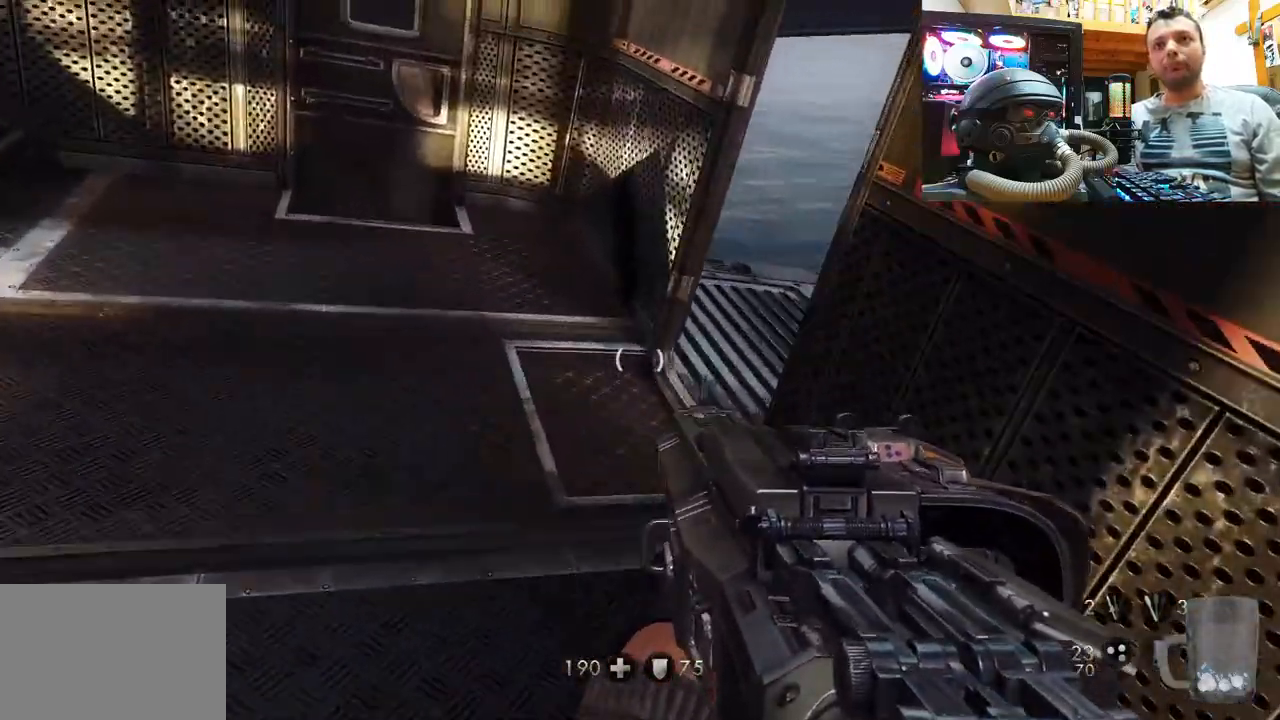
{"buttons": [], "left_stick": "up", "right_stick": "up", "events": [[267, "left_stick", "up"], [300, "right_stick", "up"]]}
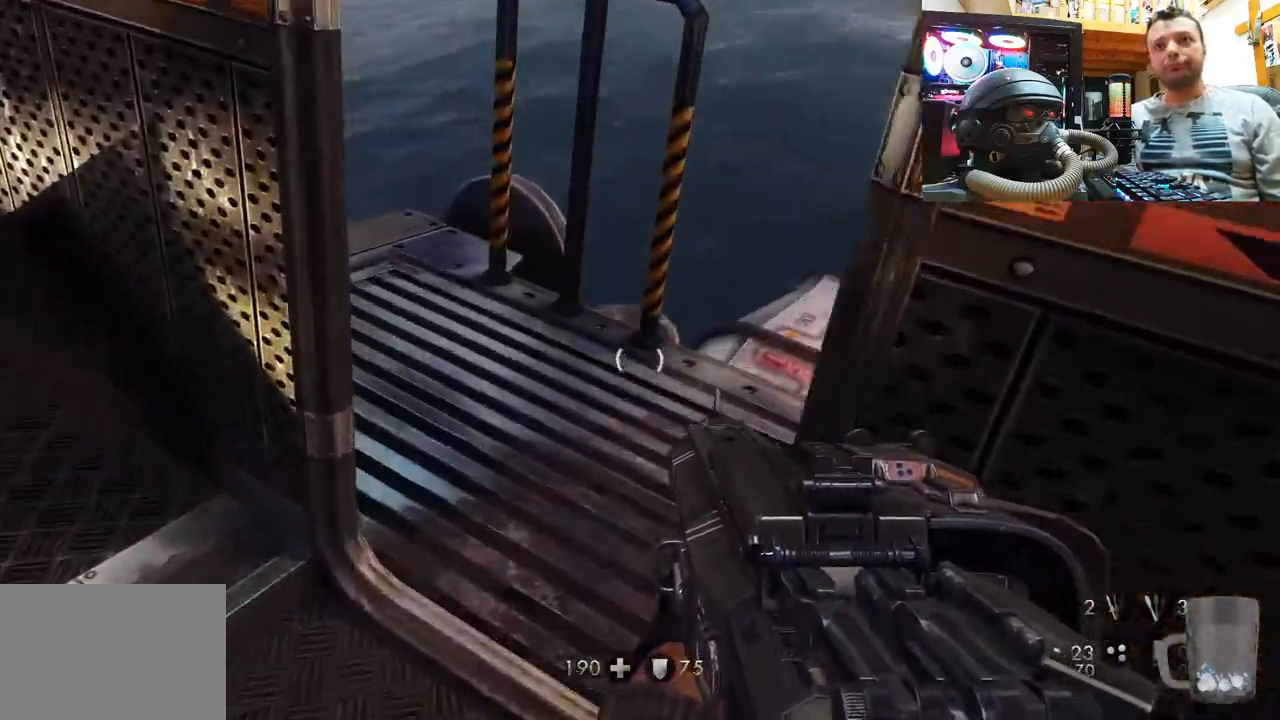
{"buttons": [], "left_stick": "center", "right_stick": "center", "events": [[67, "right_stick", "up-left"], [433, "right_stick", "center"], [500, "left_stick", "center"]]}
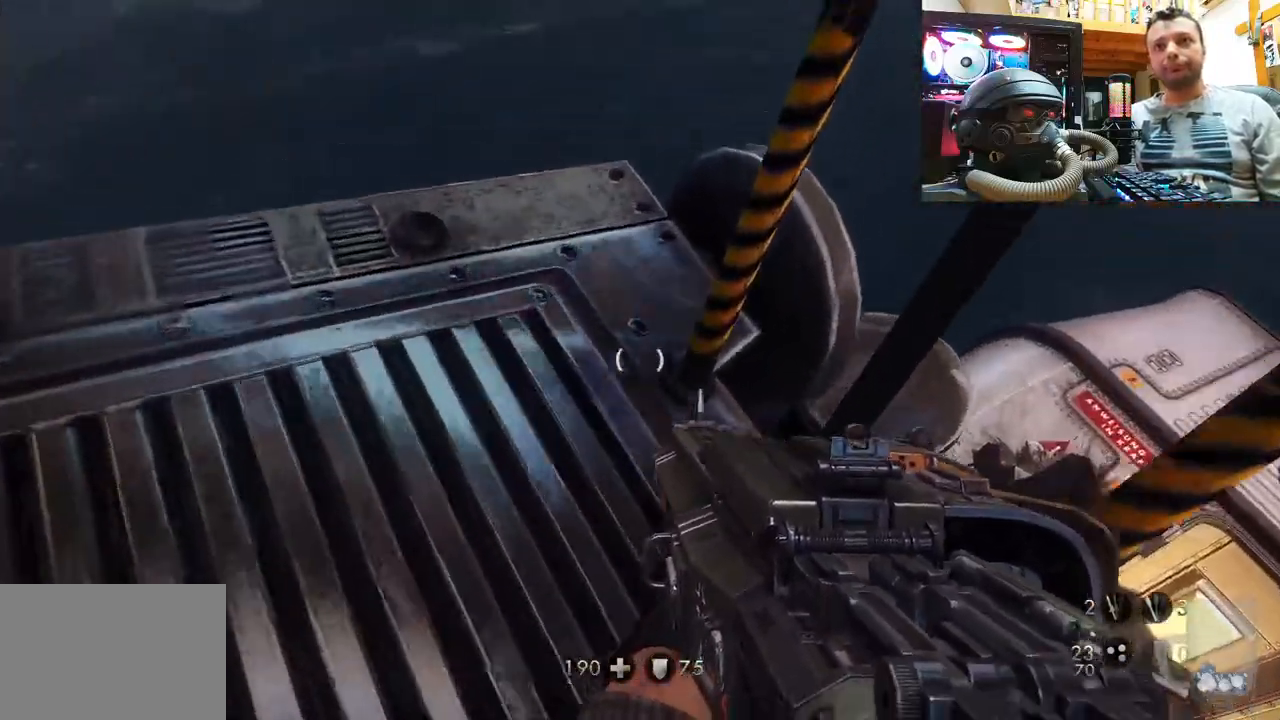
{"buttons": [], "left_stick": "down-right", "right_stick": "up-right", "events": [[17, "right_stick", "up-left"], [33, "left_stick", "up"], [50, "left_stick", "up-left"], [150, "right_stick", "up-right"], [183, "left_stick", "down-left"], [283, "left_stick", "down-right"]]}
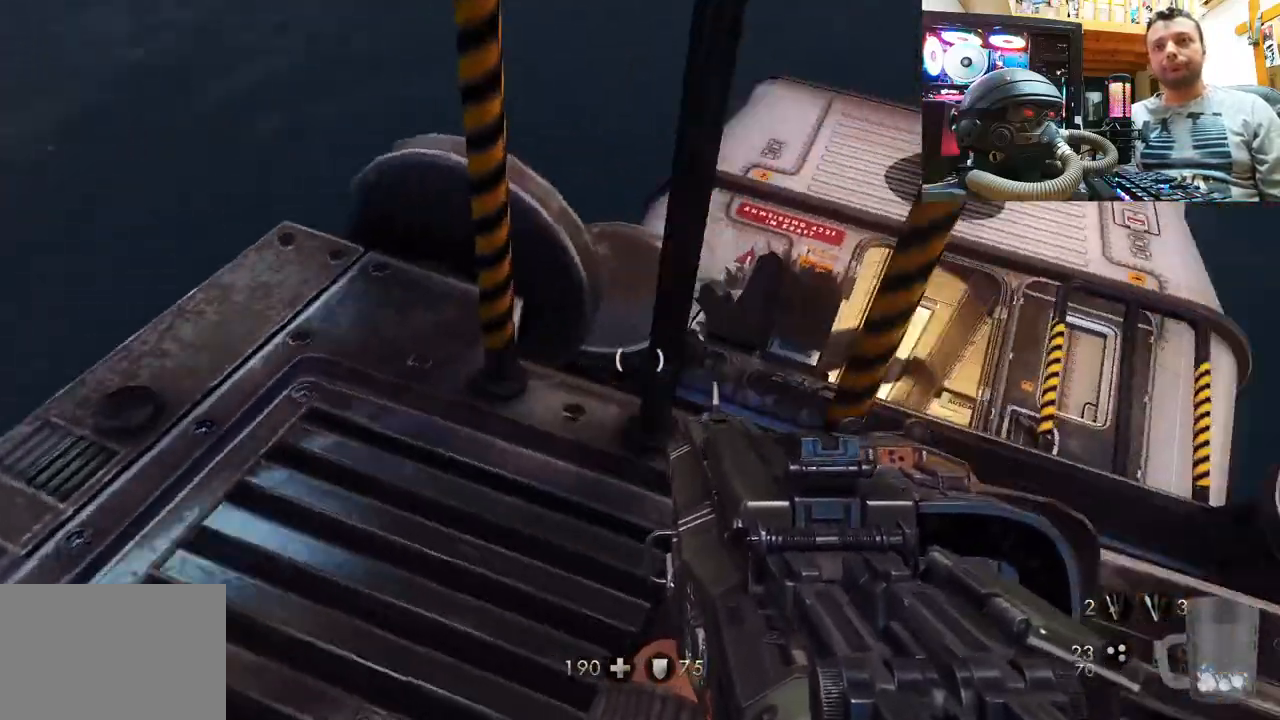
{"buttons": [], "left_stick": "up-right", "right_stick": "up-right", "events": [[33, "left_stick", "up-right"], [183, "left_stick", "center"], [400, "left_stick", "up-right"]]}